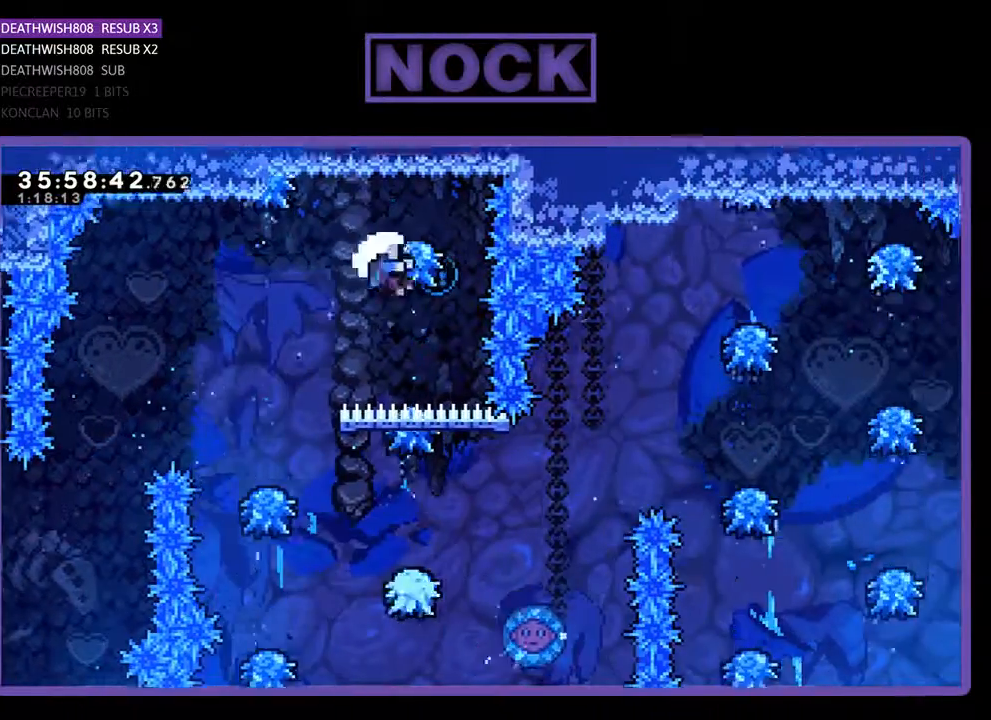
Gameplay with a controller (PlayStation layout); each line is a JSON object with the inputs held at the frame after it. "events" lists button and stick changes between this image and that frame as [ms after this image, input, new state], when the widget could be followed in between. Not read: left_stick right_stick.
{"buttons": [], "events": [[33, "CROSS", "up"], [100, "DPAD_RIGHT", "up"], [133, "CROSS", "down"], [133, "DPAD_UP", "up"], [333, "DPAD_RIGHT", "down"], [467, "CROSS", "up"], [500, "DPAD_RIGHT", "up"]]}
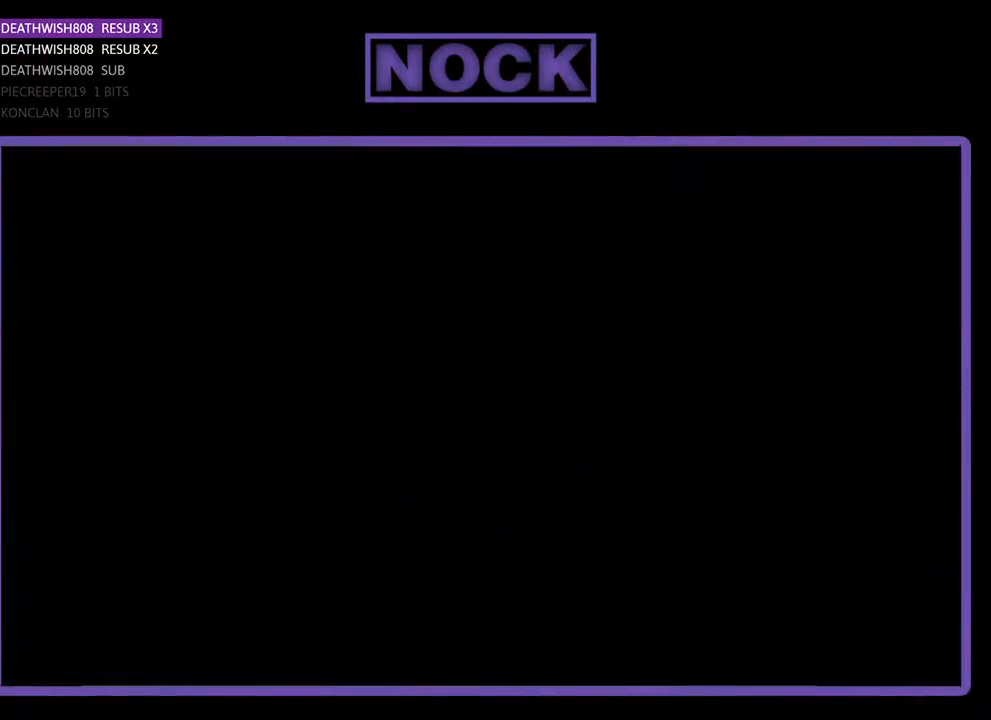
{"buttons": [], "events": []}
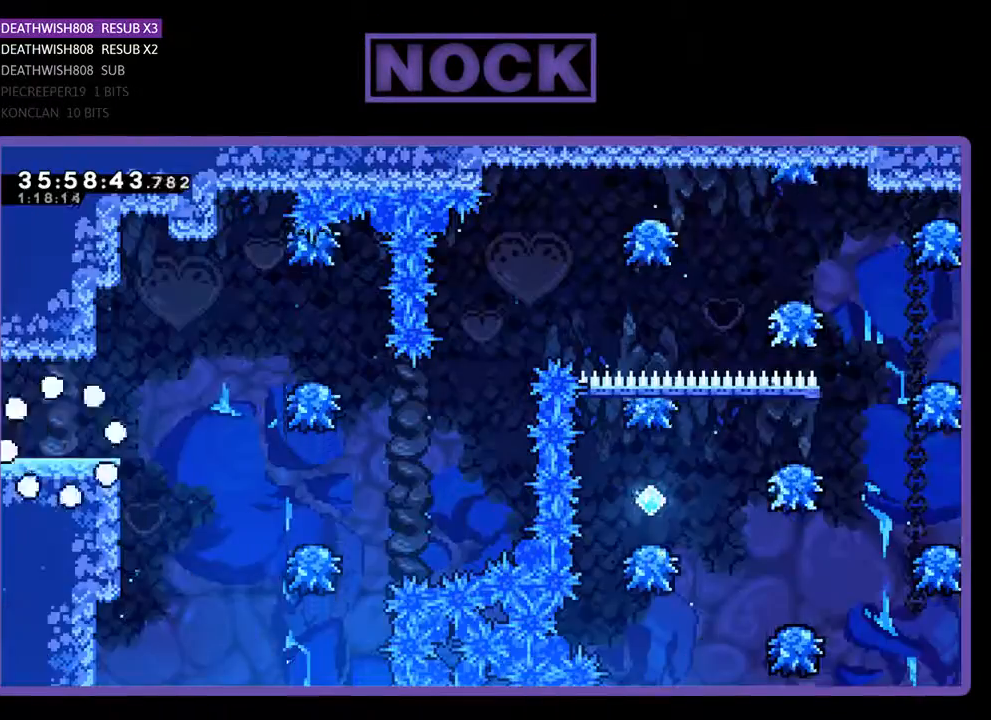
{"buttons": ["DPAD_RIGHT"], "events": [[67, "DPAD_RIGHT", "down"]]}
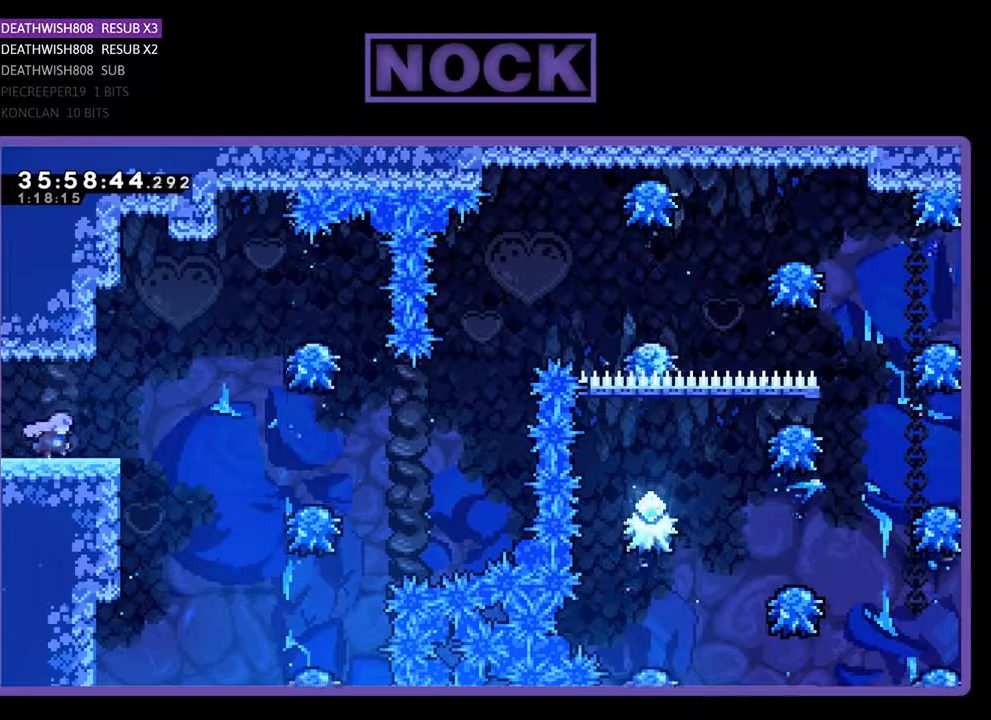
{"buttons": ["CROSS", "DPAD_RIGHT"], "events": [[300, "CROSS", "down"]]}
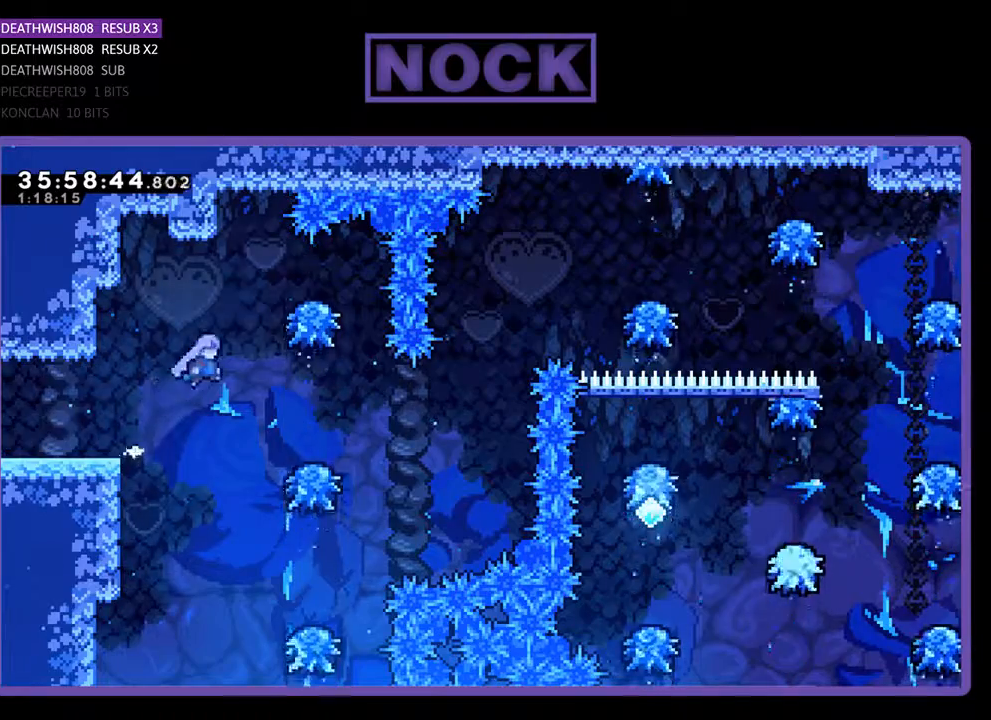
{"buttons": ["DPAD_RIGHT"], "events": [[133, "CROSS", "up"]]}
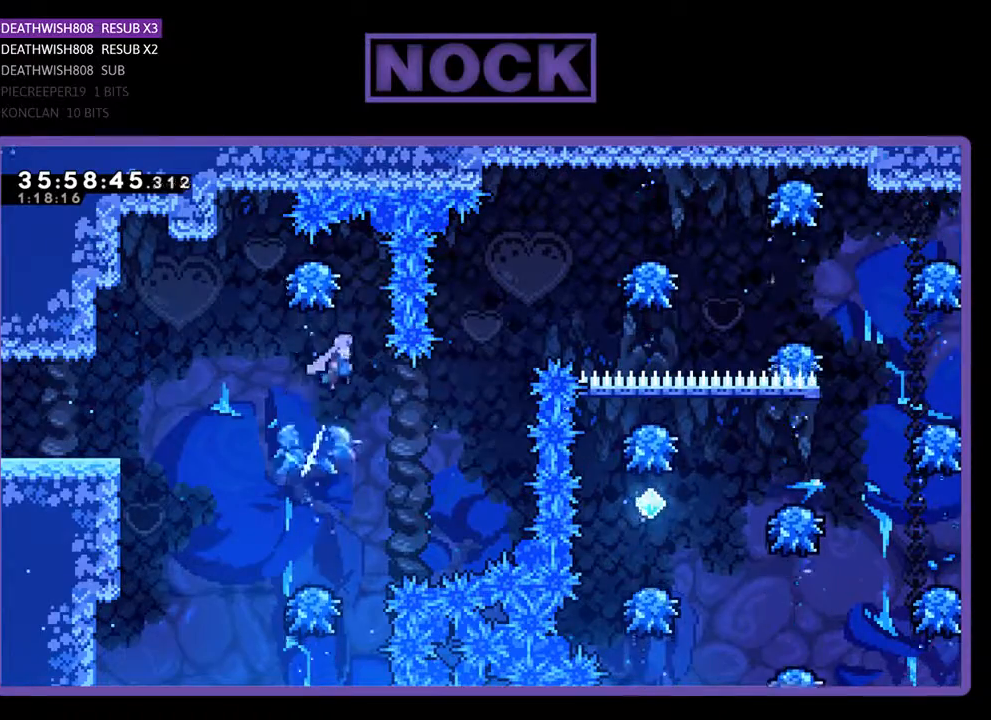
{"buttons": ["CIRCLE", "DPAD_UP", "DPAD_RIGHT"], "events": [[33, "DPAD_RIGHT", "up"], [233, "DPAD_RIGHT", "down"], [233, "DPAD_UP", "down"], [367, "CIRCLE", "down"]]}
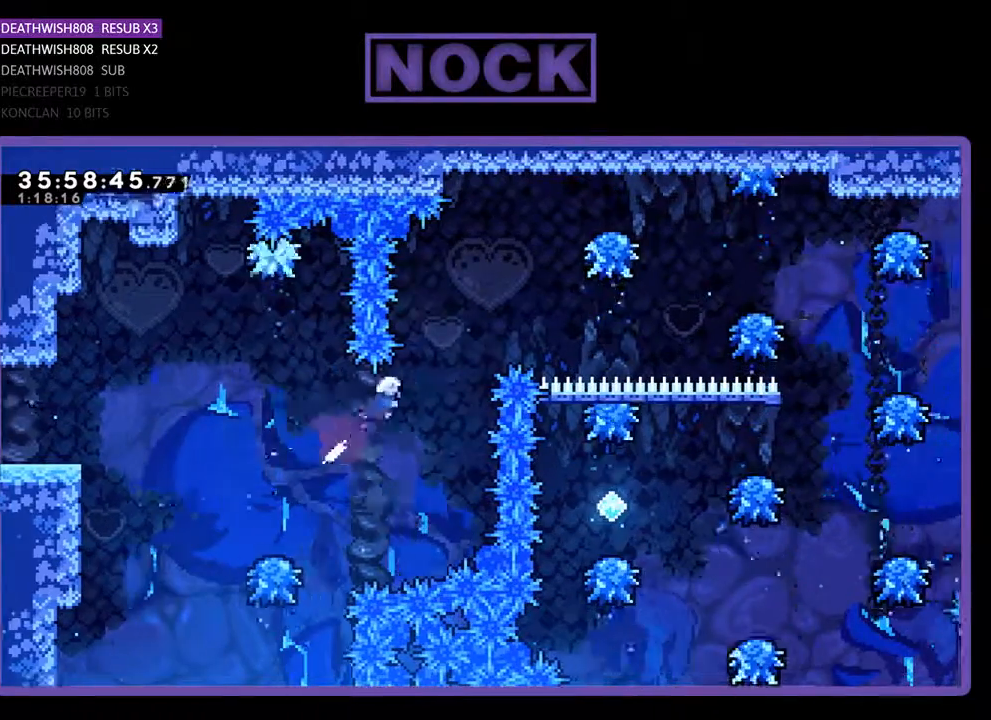
{"buttons": [], "events": [[133, "CIRCLE", "up"], [200, "CIRCLE", "down"], [367, "DPAD_UP", "up"], [400, "CIRCLE", "up"], [467, "DPAD_RIGHT", "up"]]}
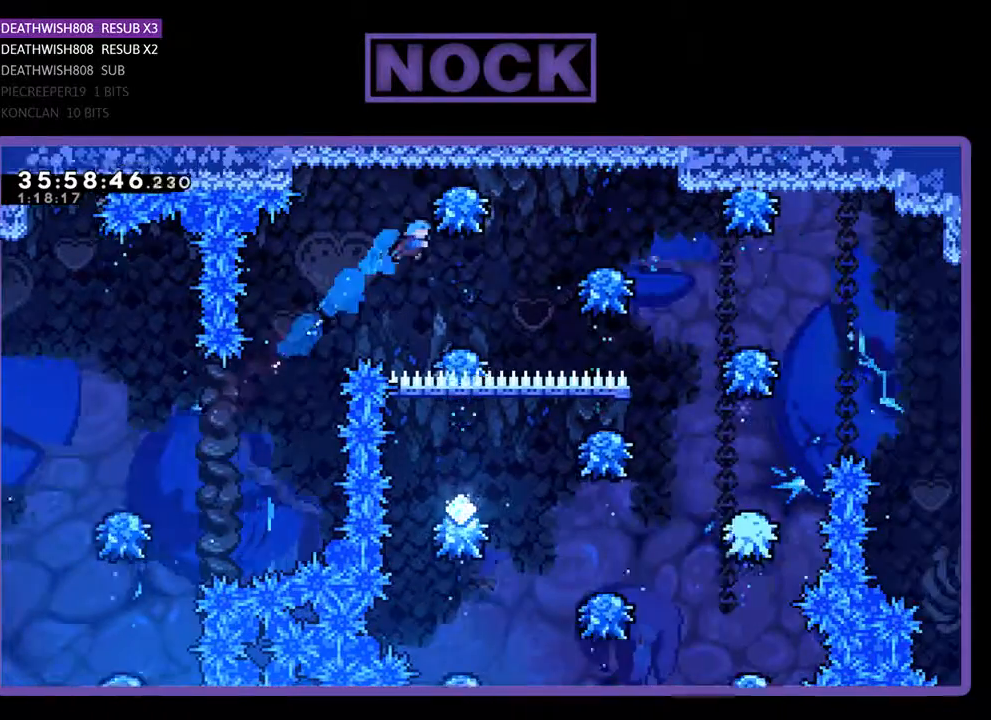
{"buttons": ["DPAD_RIGHT"], "events": [[100, "DPAD_RIGHT", "down"]]}
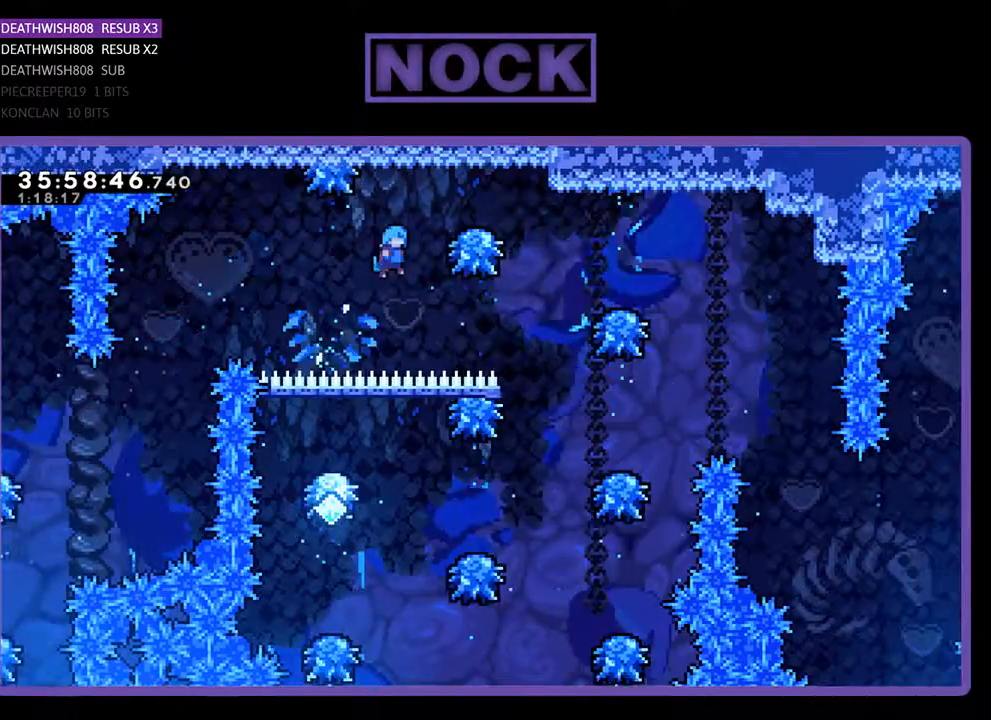
{"buttons": ["DPAD_RIGHT"], "events": []}
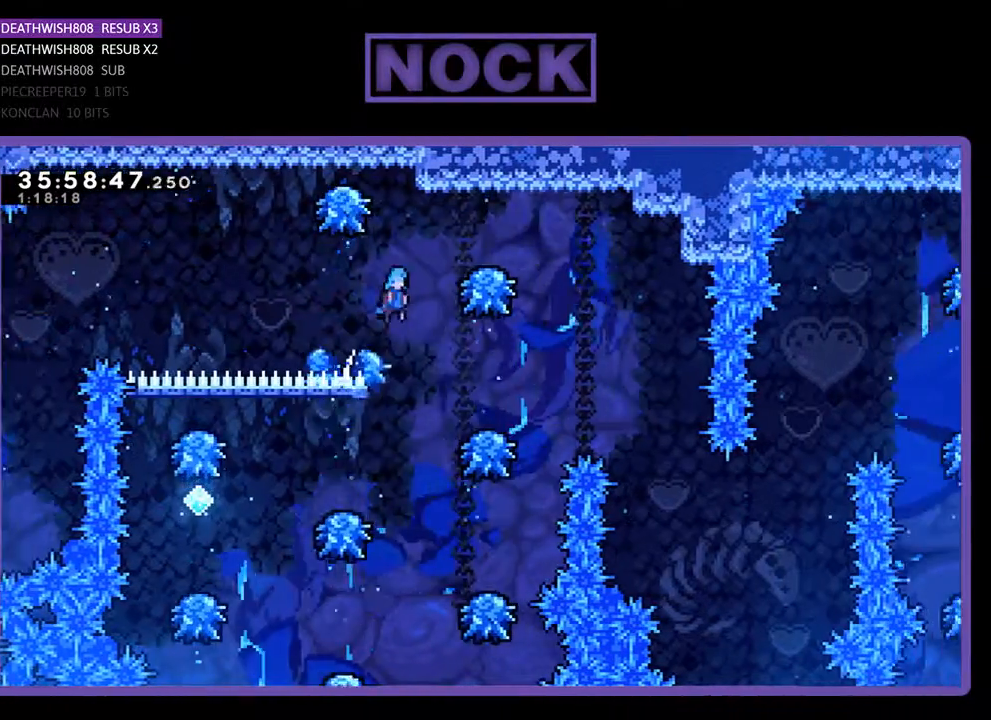
{"buttons": [], "events": [[100, "DPAD_RIGHT", "up"], [233, "DPAD_RIGHT", "down"], [467, "DPAD_RIGHT", "up"]]}
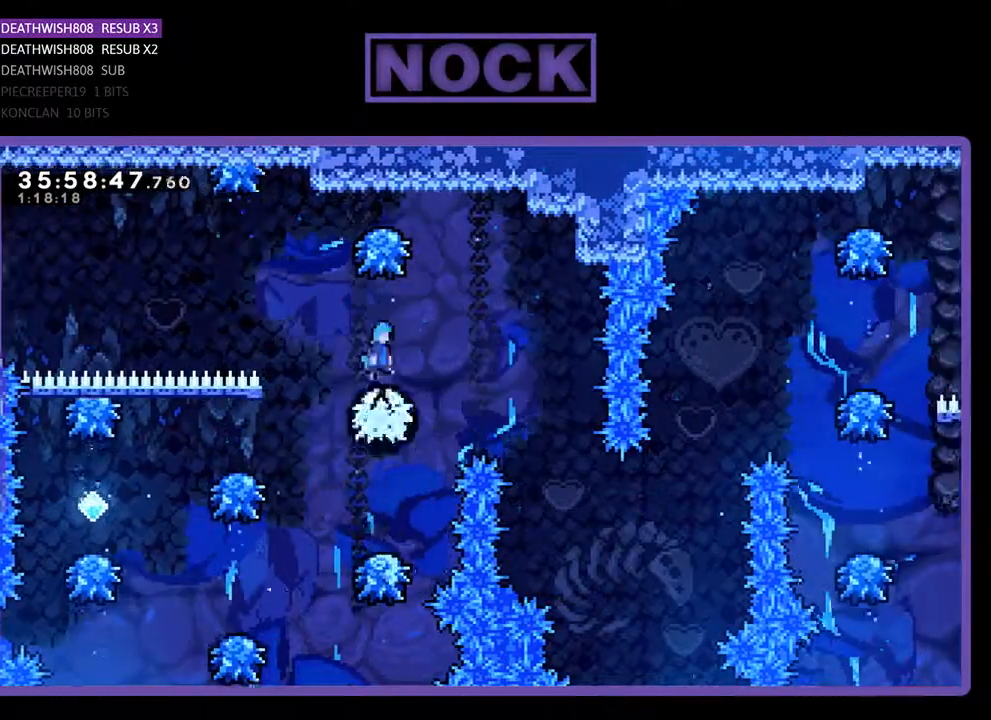
{"buttons": [], "events": []}
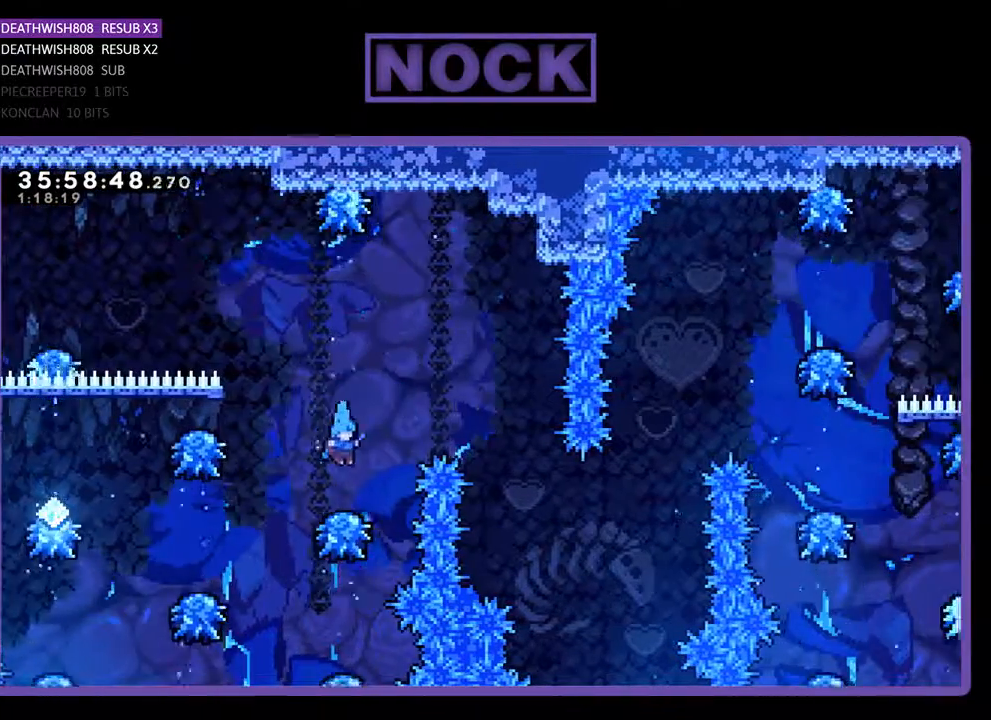
{"buttons": ["DPAD_LEFT"], "events": [[67, "DPAD_LEFT", "down"]]}
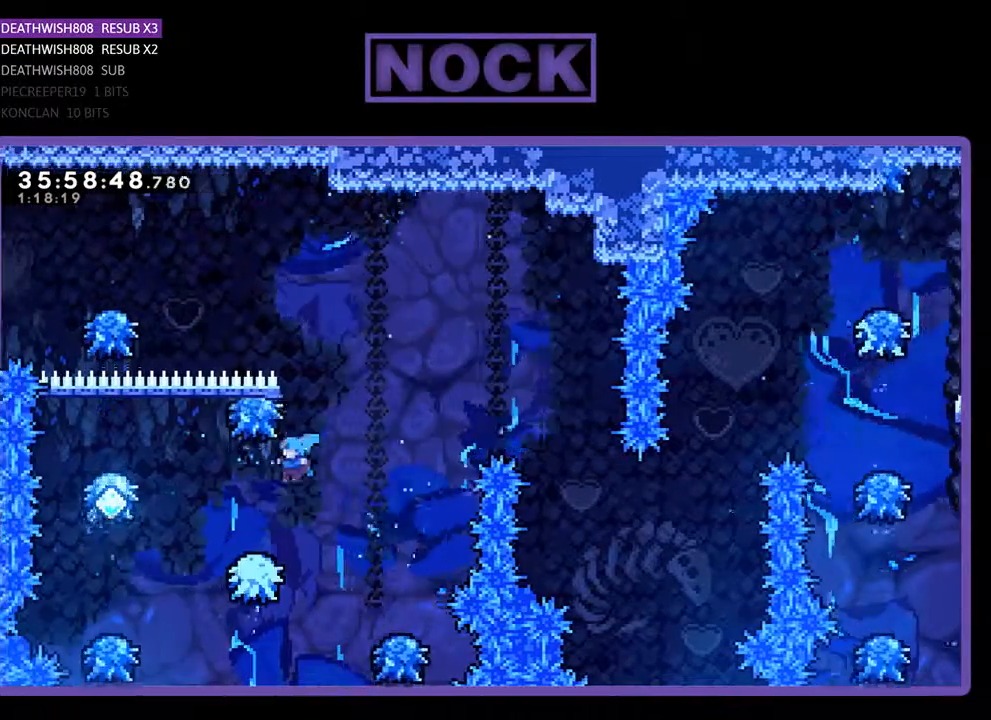
{"buttons": ["DPAD_LEFT"], "events": []}
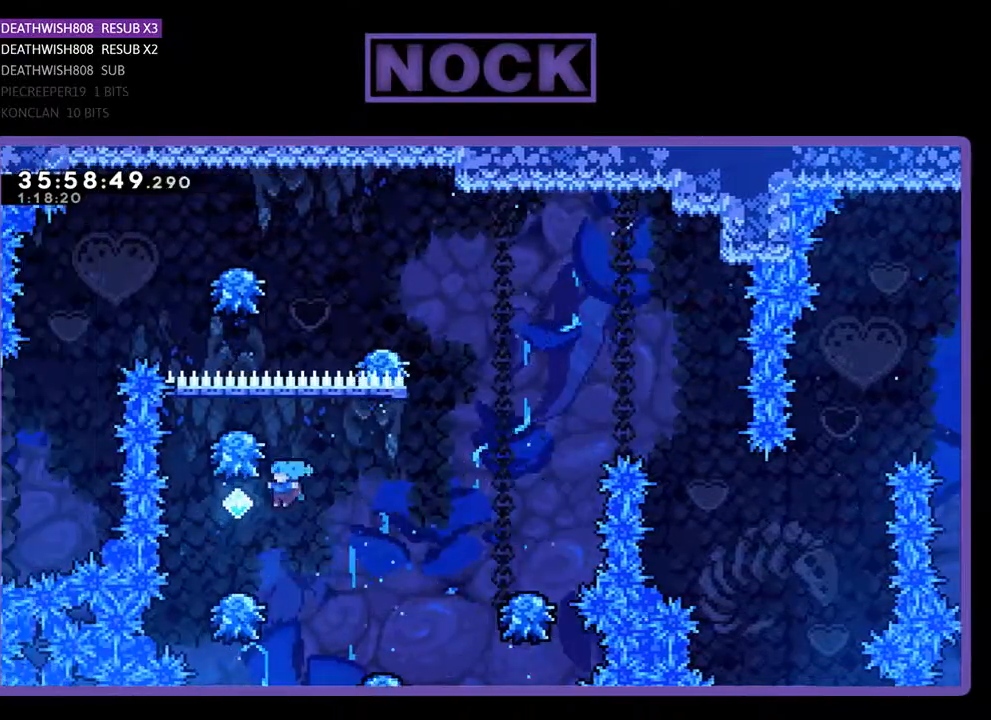
{"buttons": ["CROSS", "DPAD_RIGHT"], "events": [[67, "DPAD_LEFT", "up"], [233, "DPAD_RIGHT", "down"], [267, "CROSS", "down"]]}
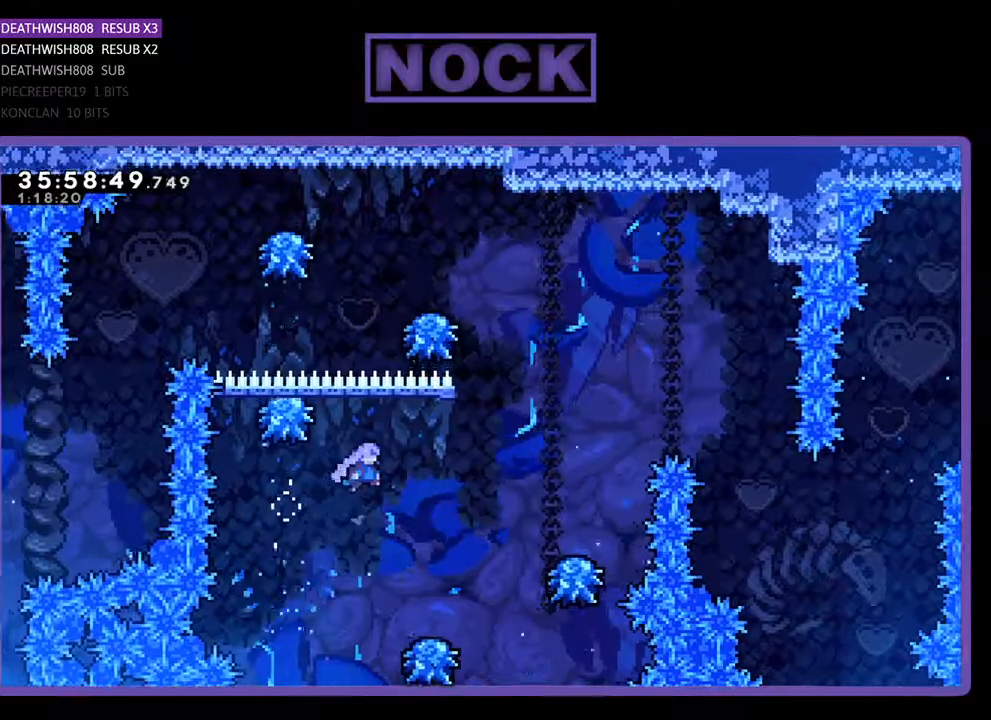
{"buttons": ["CROSS", "DPAD_RIGHT"], "events": [[100, "CROSS", "up"], [100, "DPAD_RIGHT", "up"], [233, "DPAD_RIGHT", "down"], [433, "CROSS", "down"]]}
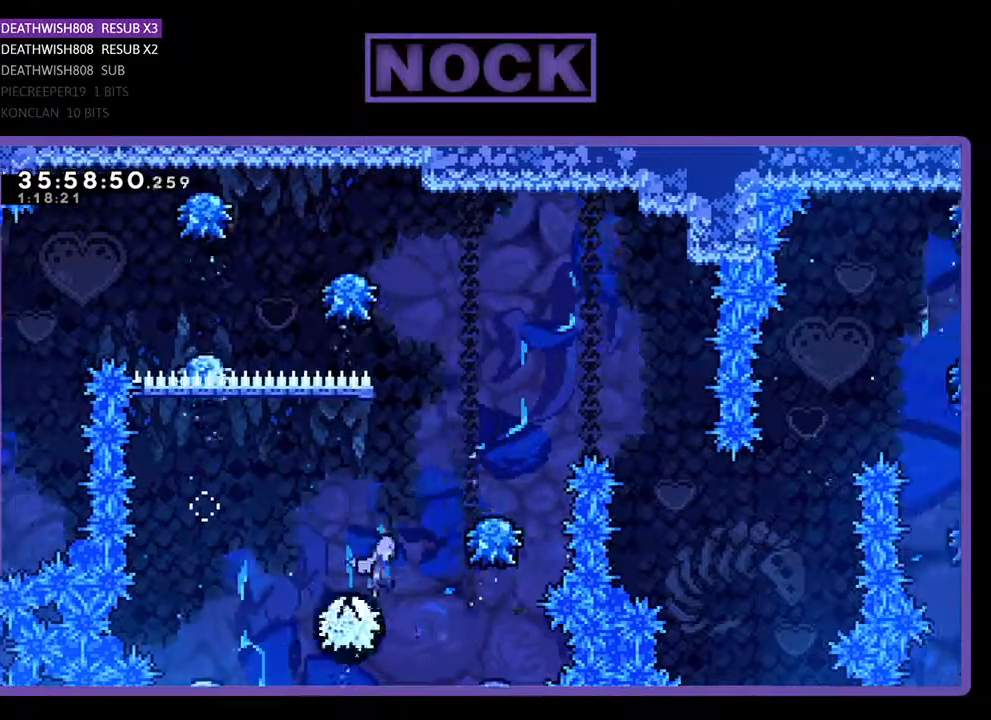
{"buttons": ["CROSS", "DPAD_RIGHT"], "events": [[400, "CROSS", "up"], [467, "CROSS", "down"]]}
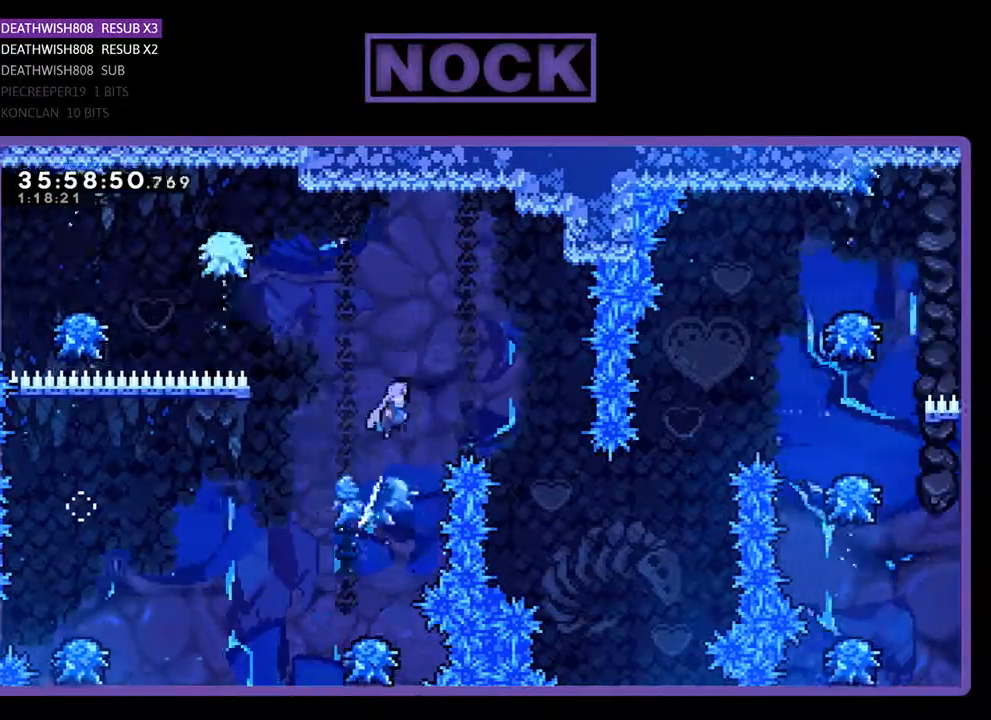
{"buttons": ["DPAD_UP", "DPAD_RIGHT"], "events": [[367, "DPAD_UP", "down"], [500, "CROSS", "up"]]}
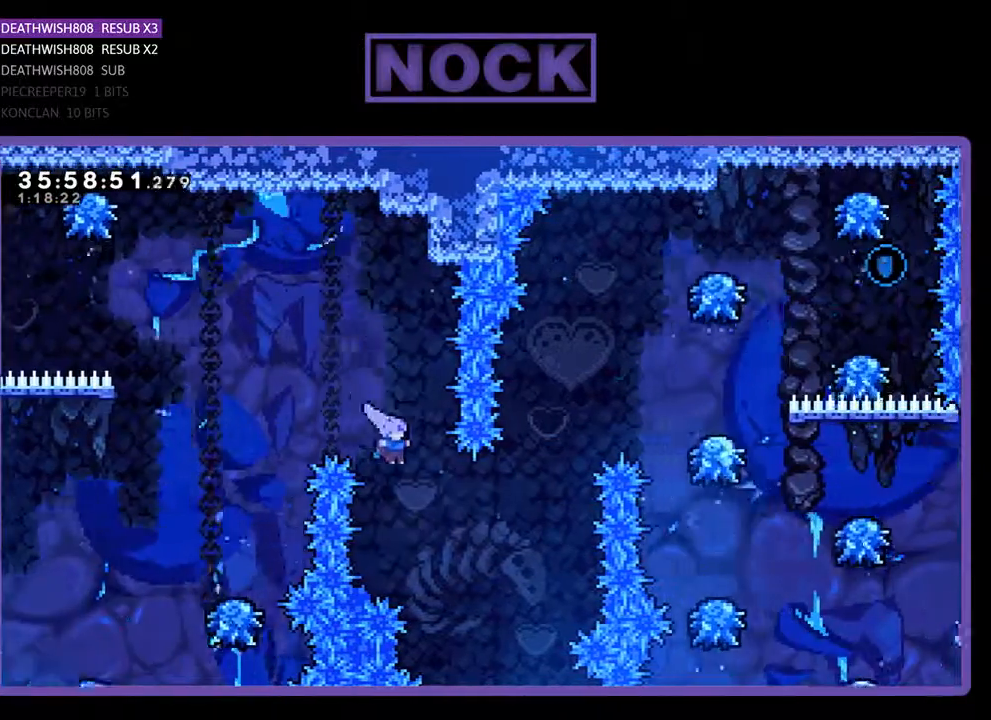
{"buttons": ["CIRCLE", "DPAD_UP", "DPAD_RIGHT"], "events": [[233, "CIRCLE", "down"], [433, "CIRCLE", "up"], [500, "CIRCLE", "down"]]}
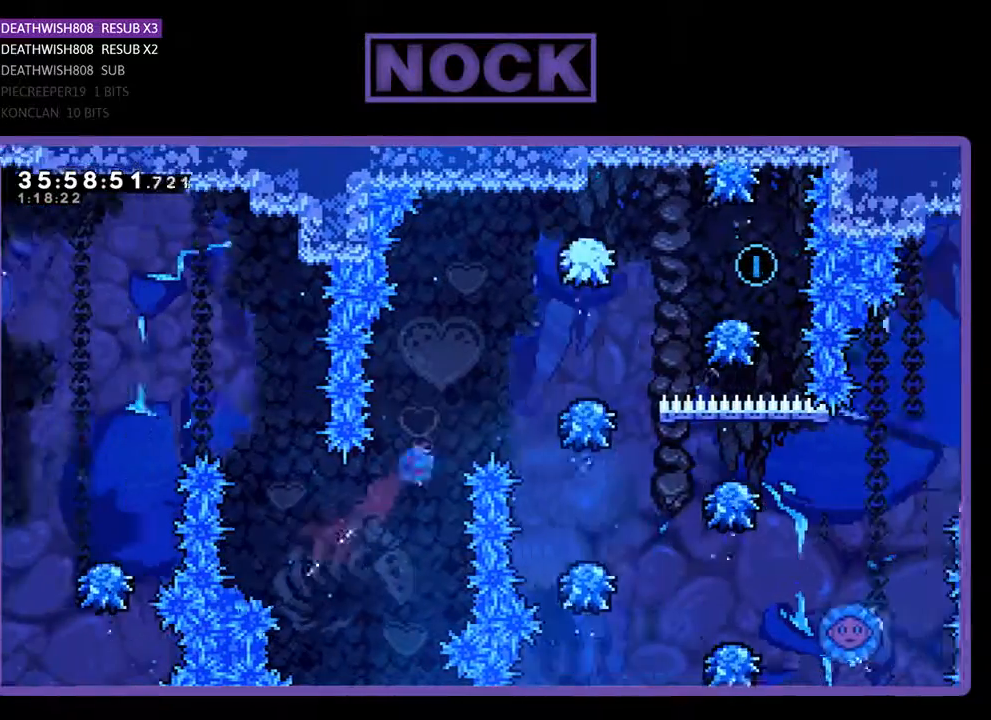
{"buttons": ["CROSS", "DPAD_UP", "DPAD_RIGHT"], "events": [[400, "CIRCLE", "up"], [467, "CROSS", "down"]]}
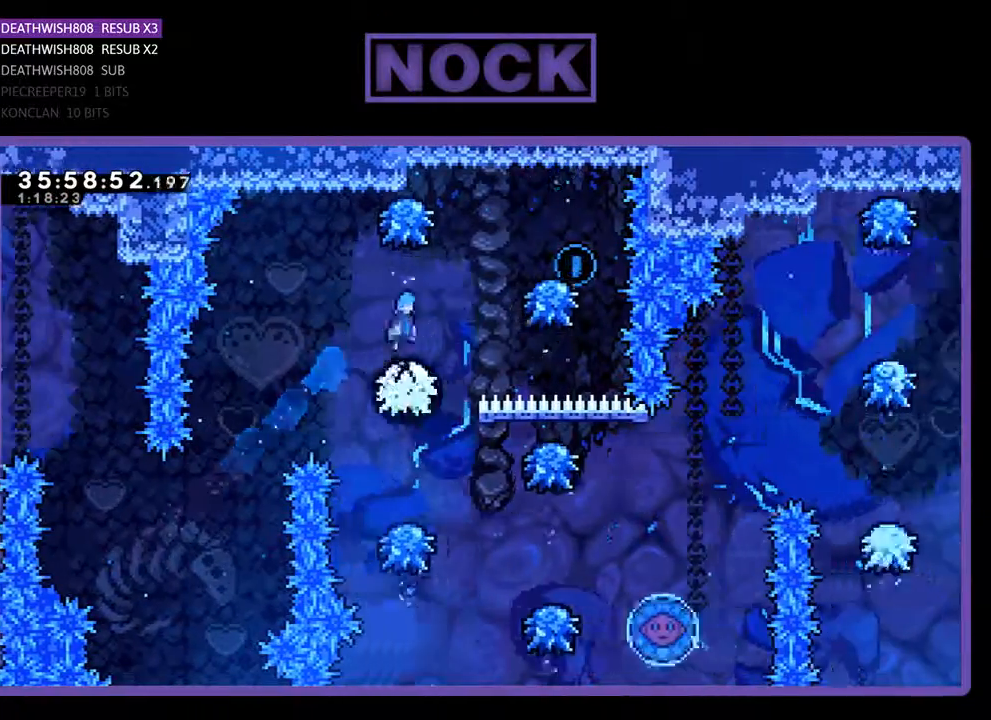
{"buttons": ["CROSS", "DPAD_UP", "DPAD_RIGHT"], "events": [[67, "DPAD_UP", "up"], [367, "CROSS", "up"], [400, "DPAD_UP", "down"], [433, "CROSS", "down"]]}
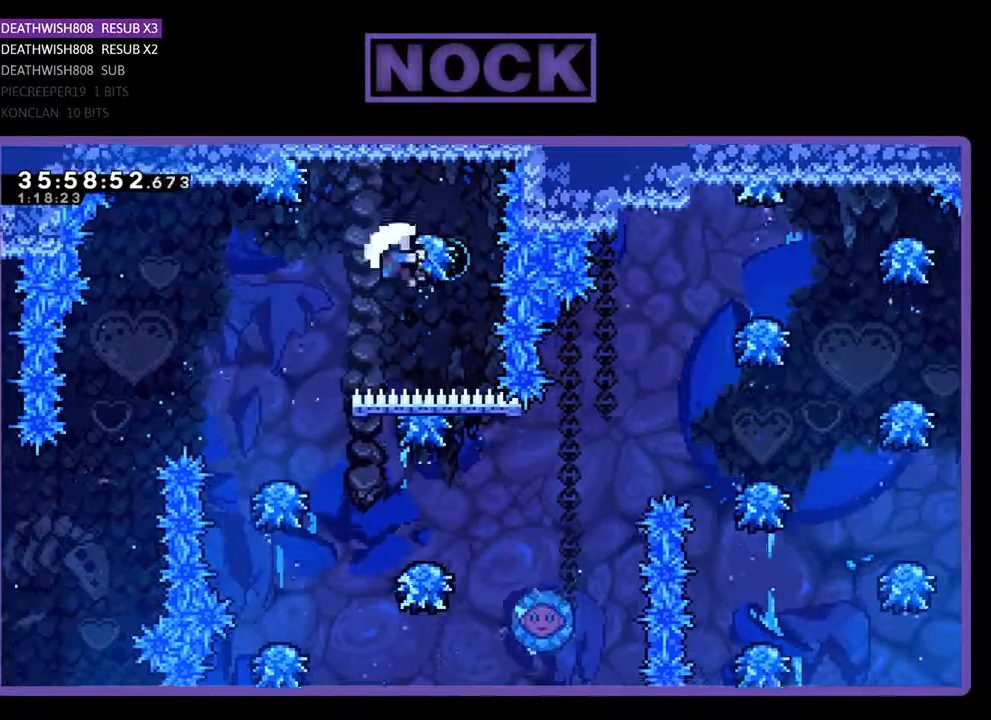
{"buttons": [], "events": [[200, "DPAD_RIGHT", "up"], [200, "DPAD_UP", "up"], [433, "CROSS", "up"]]}
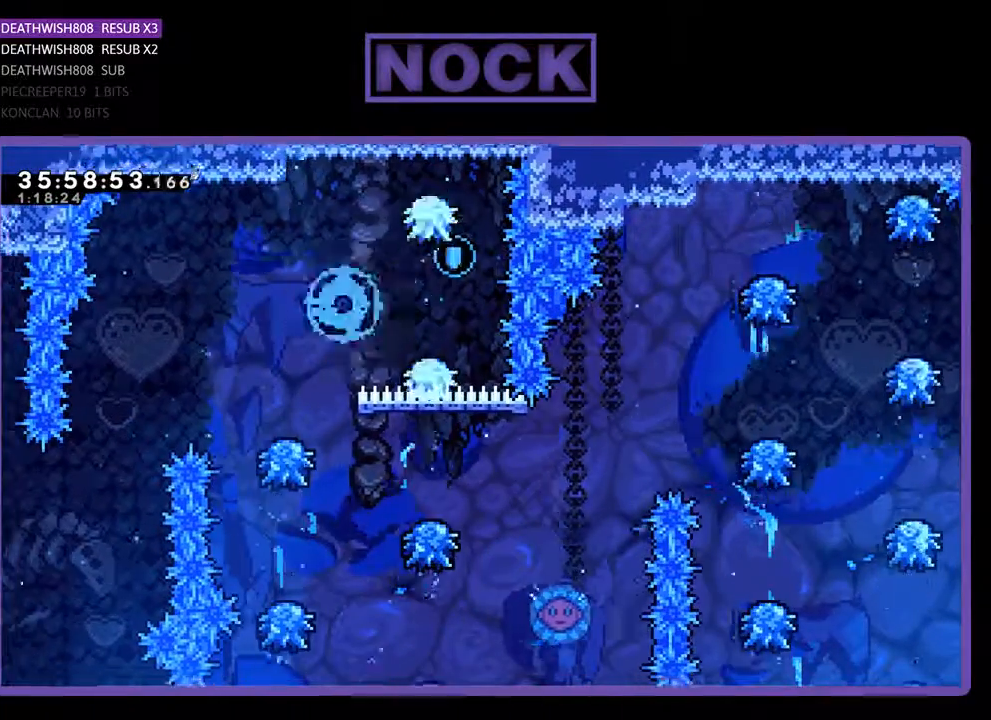
{"buttons": [], "events": []}
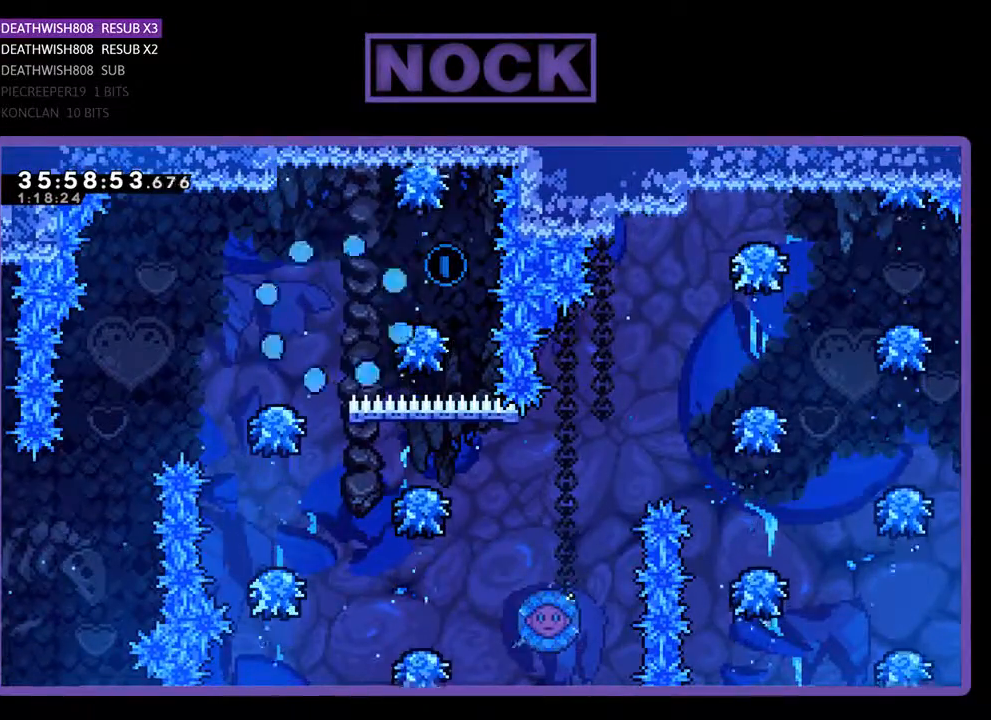
{"buttons": [], "events": []}
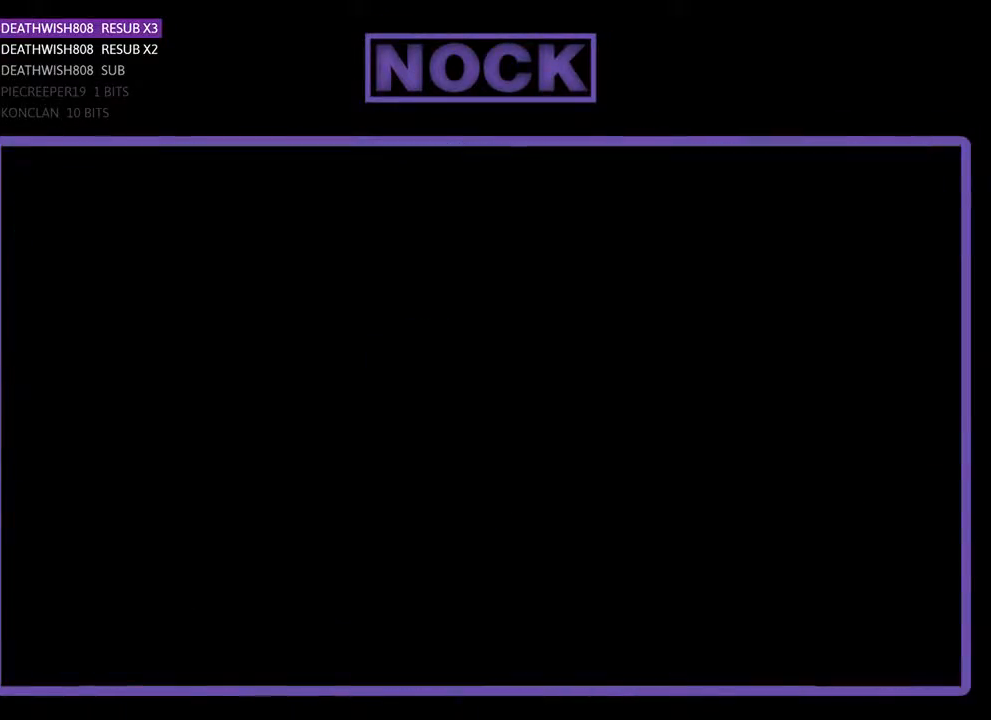
{"buttons": ["DPAD_RIGHT"], "events": [[67, "DPAD_RIGHT", "down"]]}
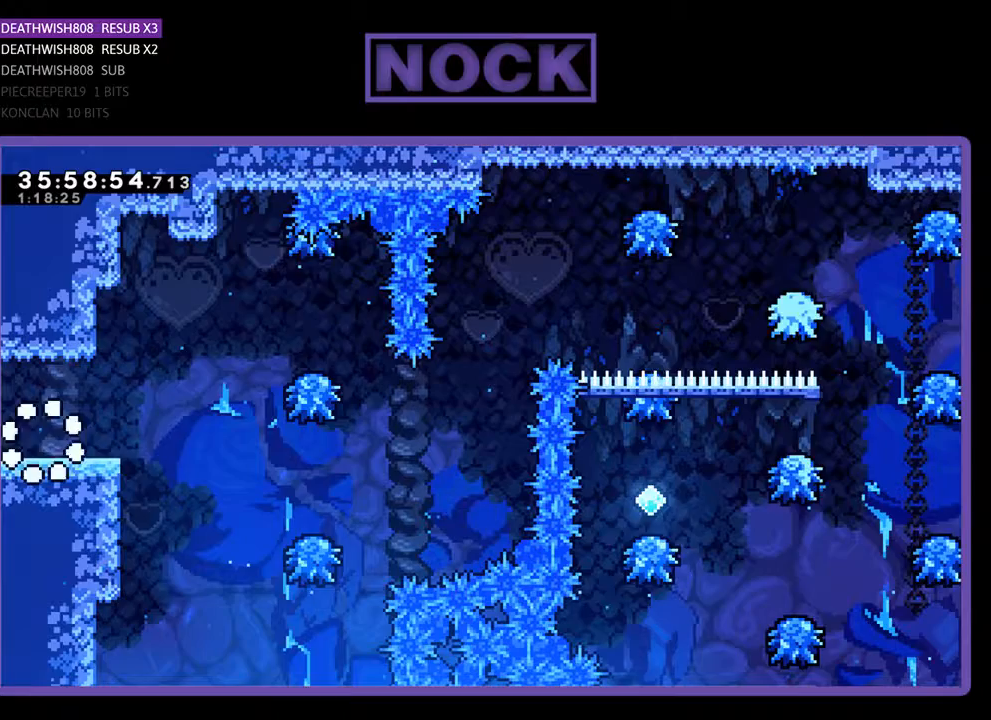
{"buttons": ["DPAD_RIGHT"], "events": []}
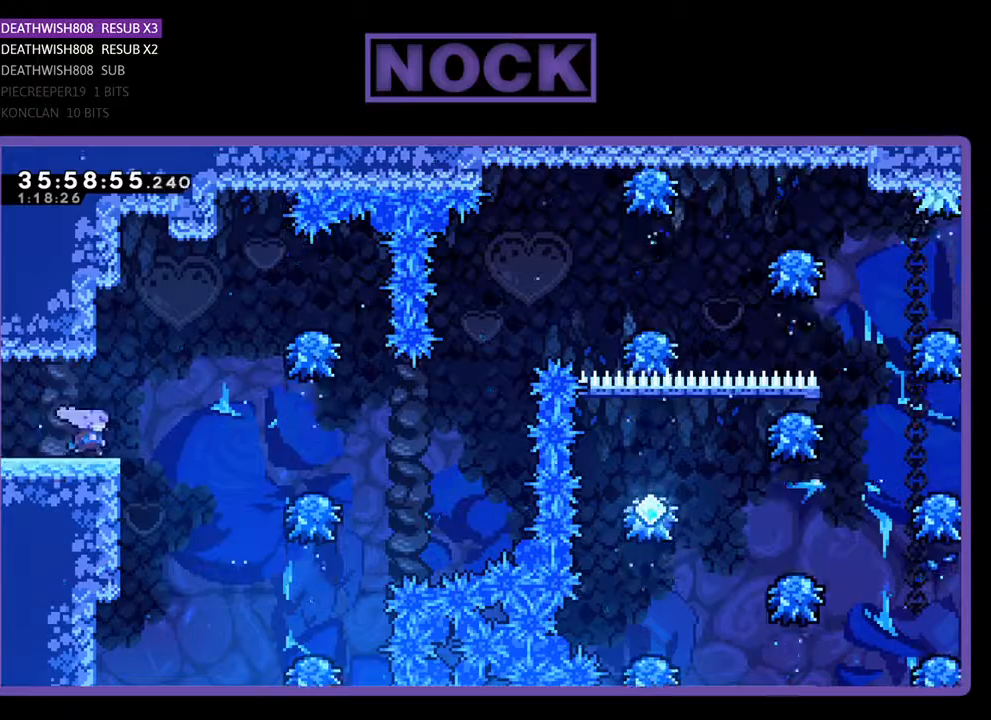
{"buttons": ["DPAD_RIGHT"], "events": [[100, "CROSS", "down"], [367, "CROSS", "up"]]}
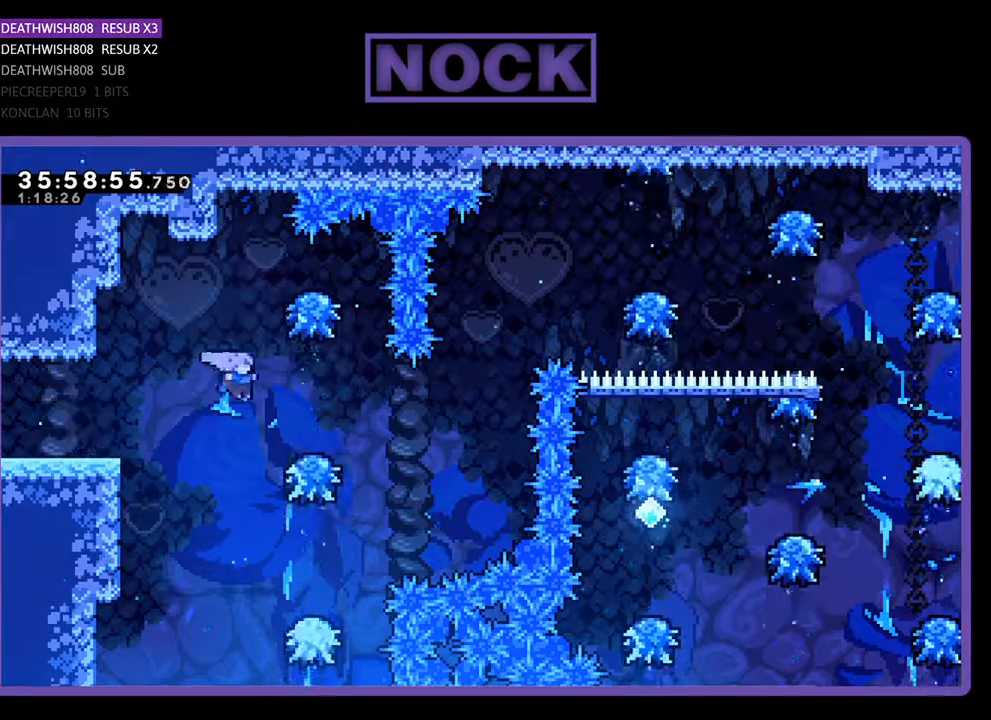
{"buttons": ["DPAD_RIGHT"], "events": [[333, "DPAD_RIGHT", "up"], [500, "DPAD_RIGHT", "down"]]}
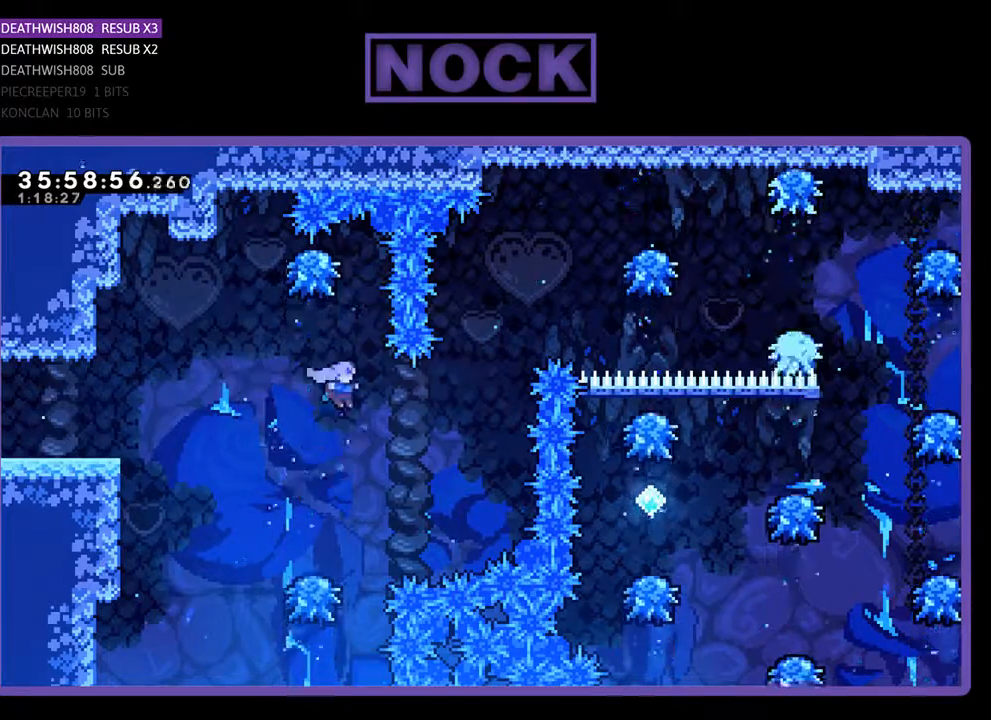
{"buttons": ["CIRCLE", "DPAD_UP", "DPAD_RIGHT"], "events": [[67, "DPAD_UP", "down"], [167, "CIRCLE", "down"], [400, "CIRCLE", "up"], [467, "CIRCLE", "down"]]}
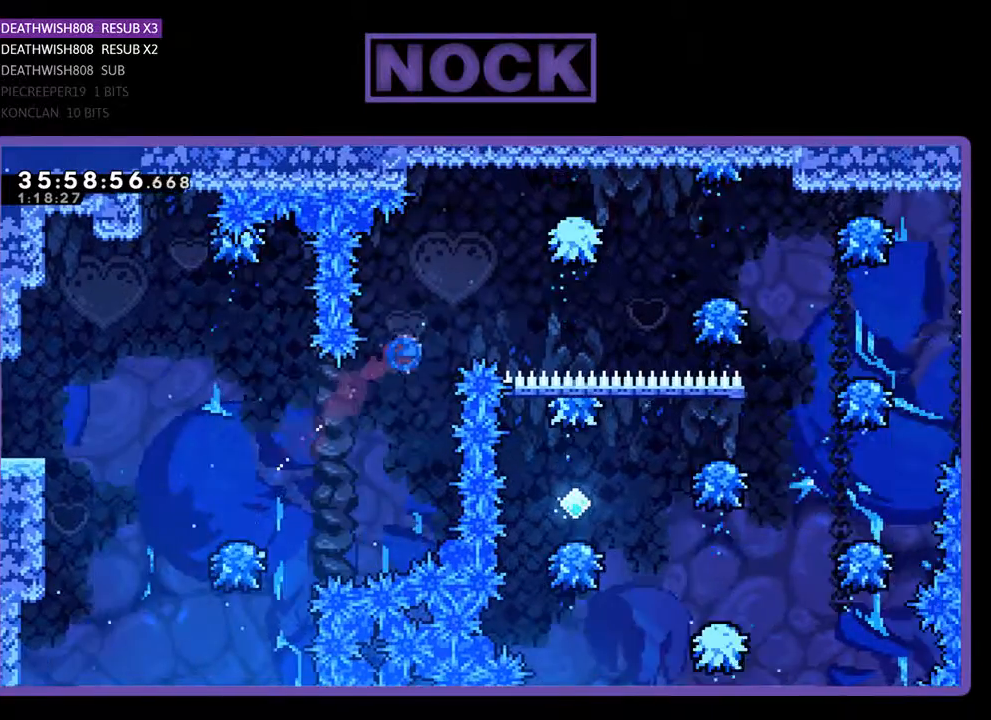
{"buttons": ["DPAD_RIGHT"], "events": [[133, "CIRCLE", "up"], [133, "DPAD_UP", "up"]]}